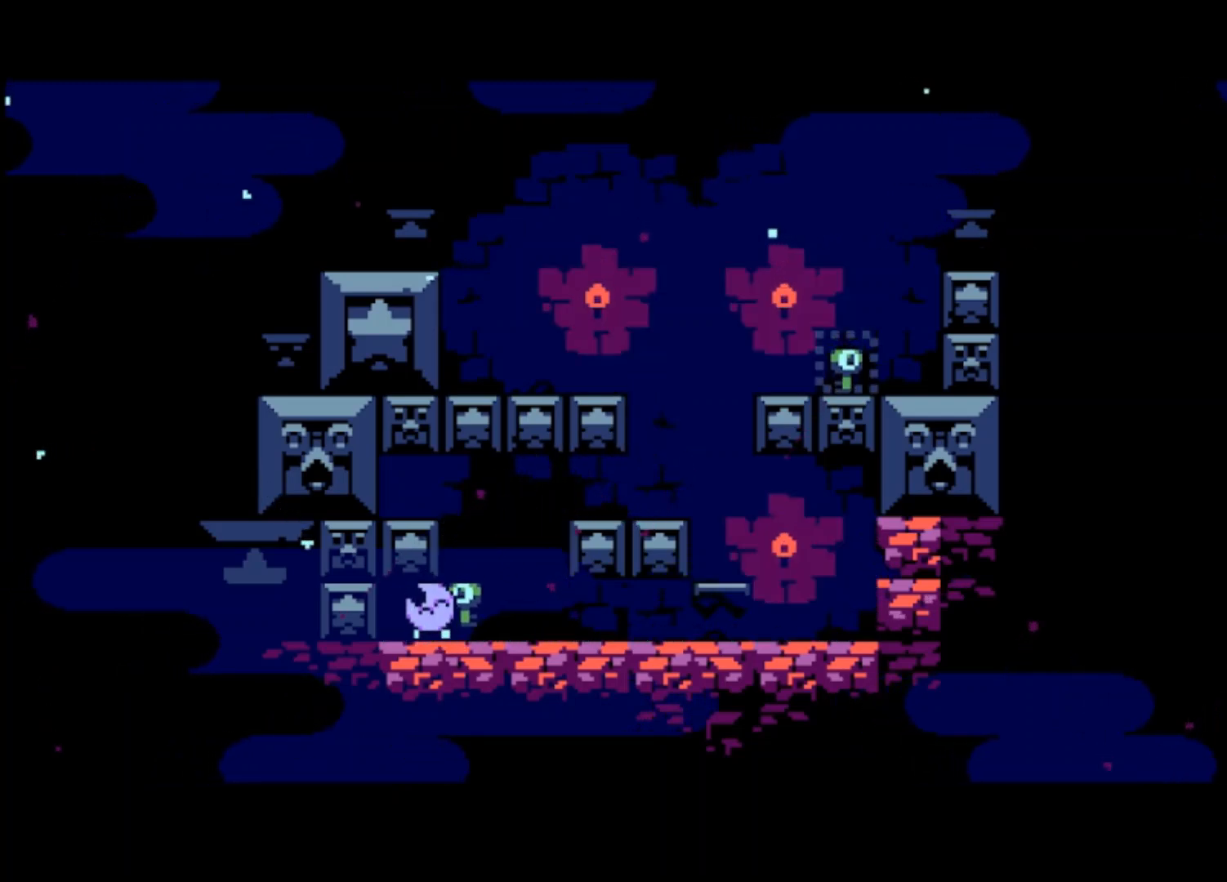
Gameplay with a controller (PlayStation layout); each line is a JSON object with the inputs held at the frame after it. "events" lists button and stick changes between this image and that frame as [ms after this image, input, new state], when the widget could be followed in between. Not read: right_stick.
{"buttons": [], "left_stick": "center", "events": []}
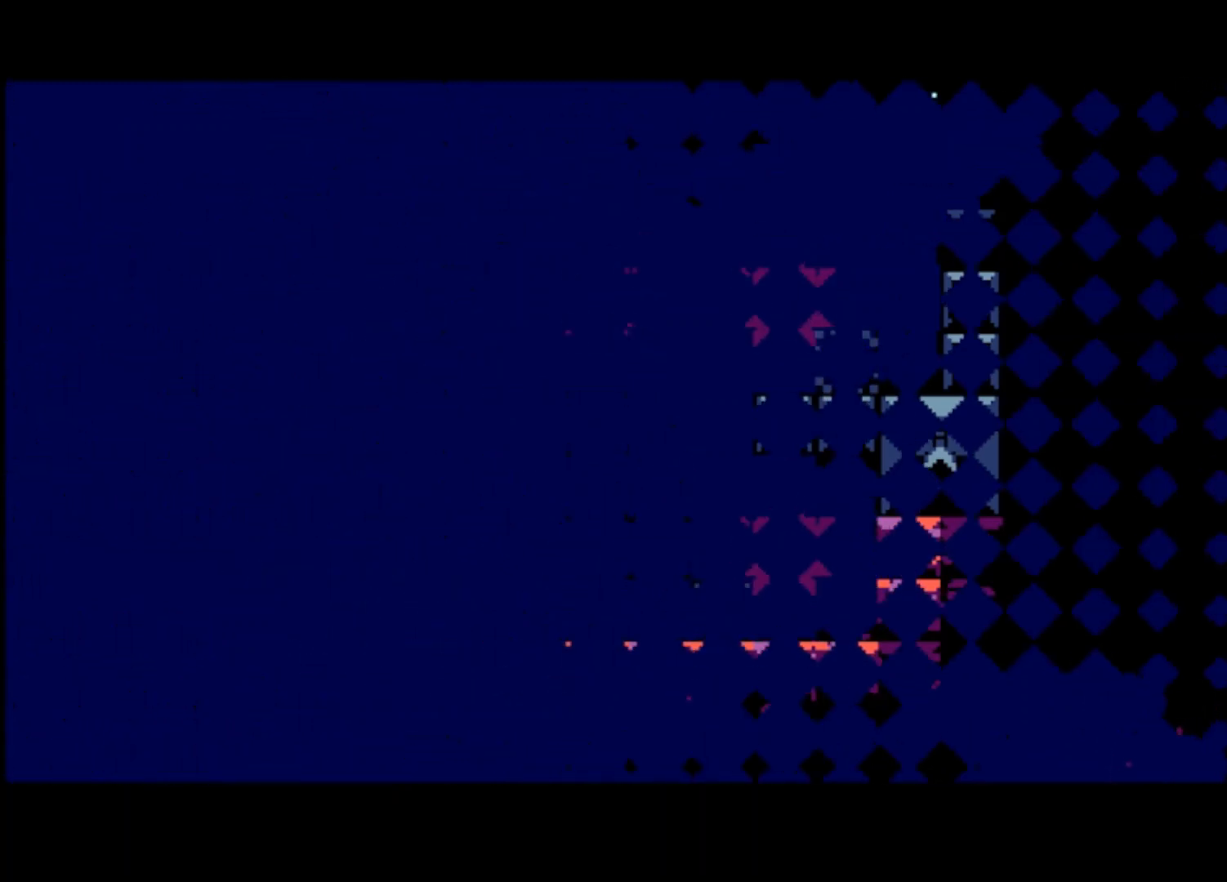
{"buttons": [], "left_stick": "center", "events": []}
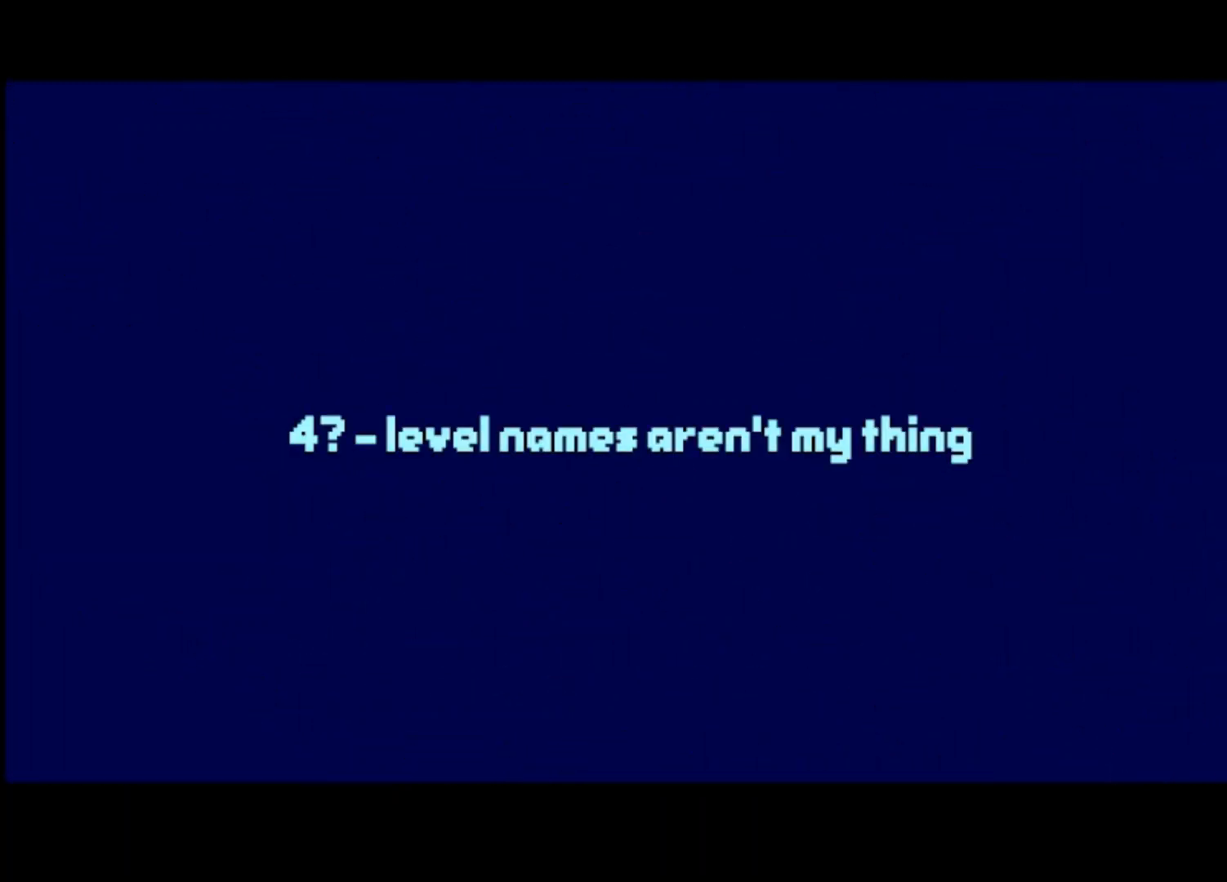
{"buttons": [], "left_stick": "center", "events": []}
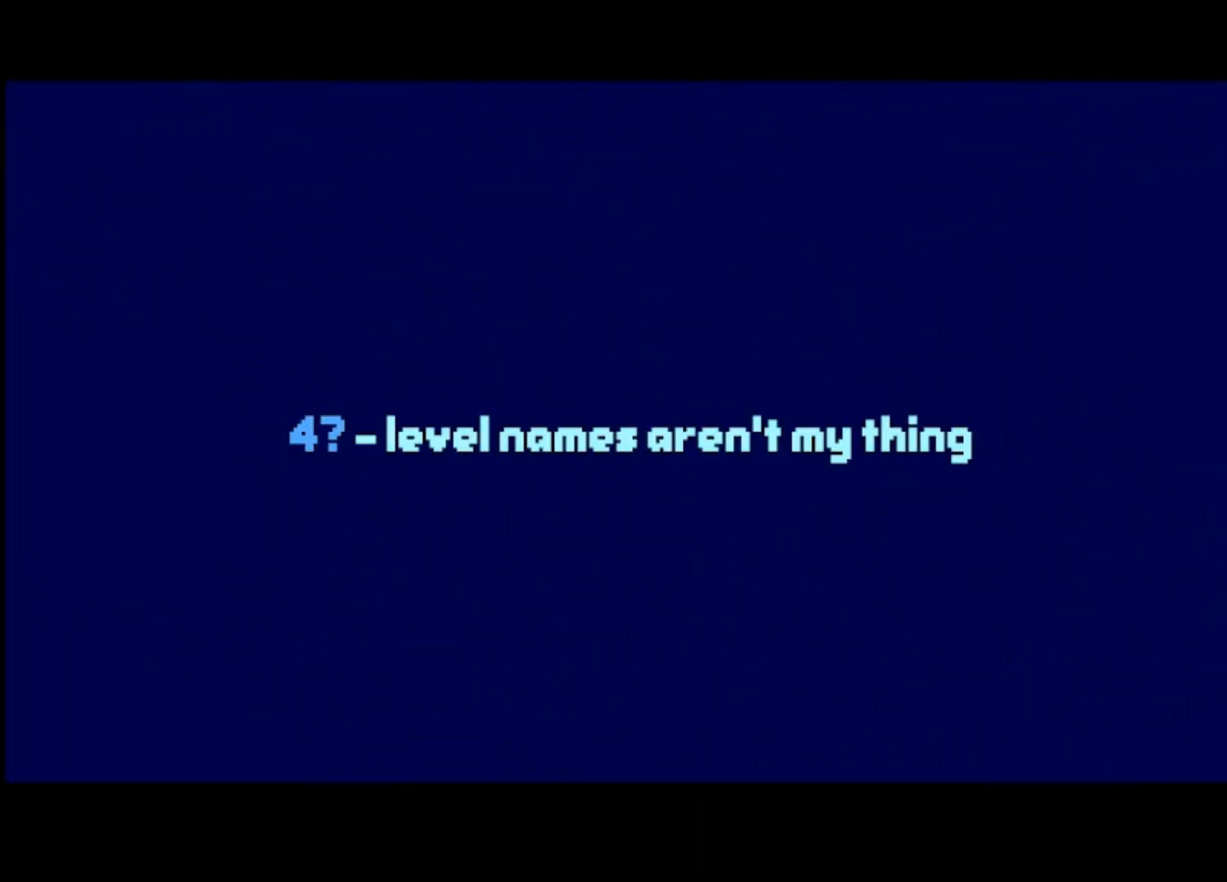
{"buttons": [], "left_stick": "center", "events": []}
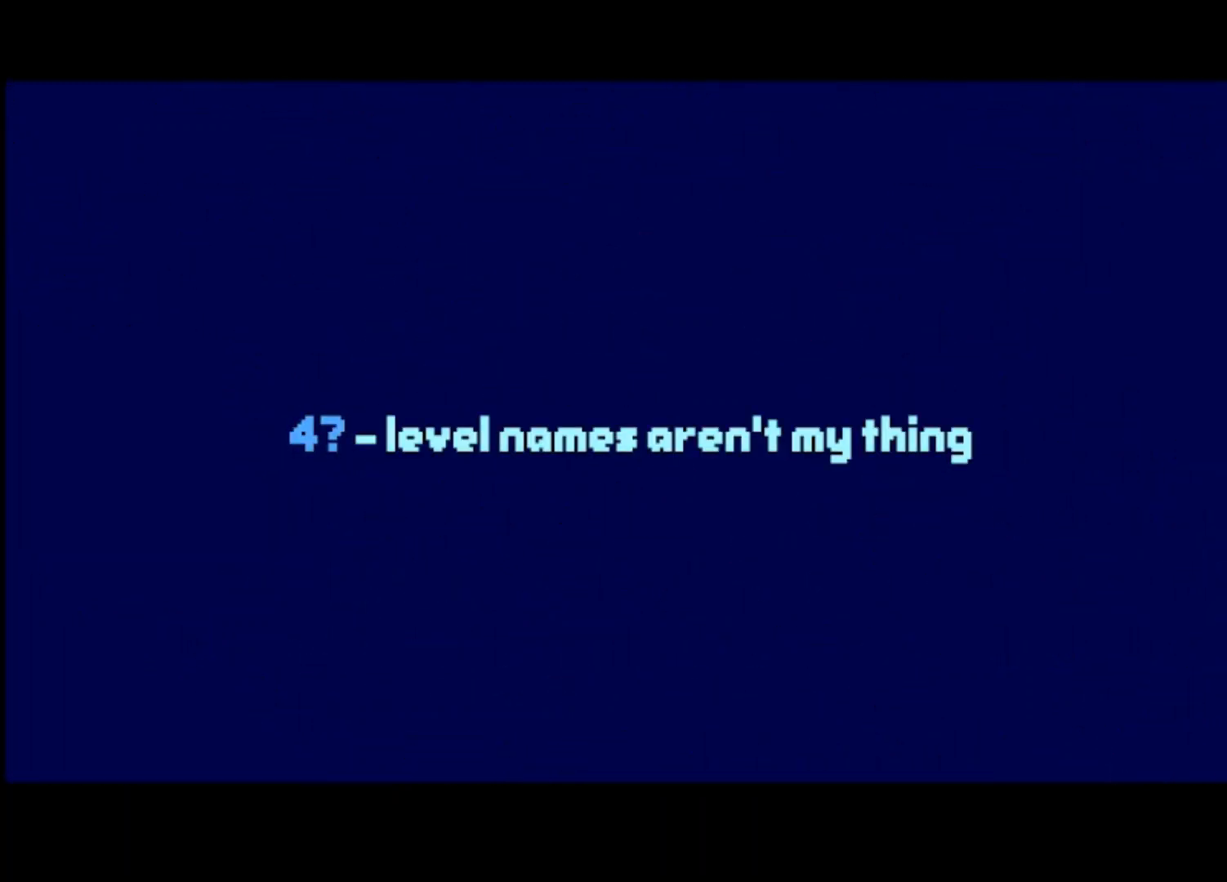
{"buttons": [], "left_stick": "center", "events": []}
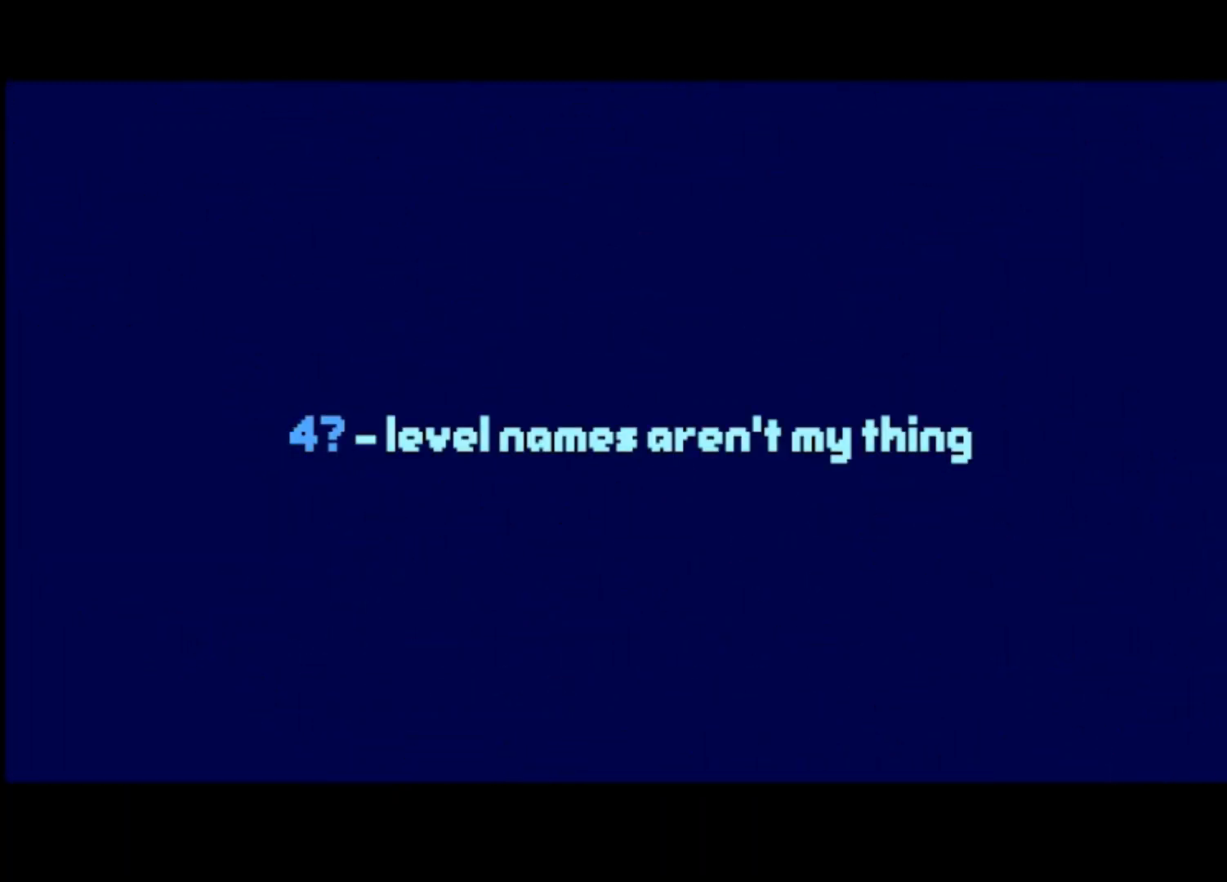
{"buttons": [], "left_stick": "center", "events": []}
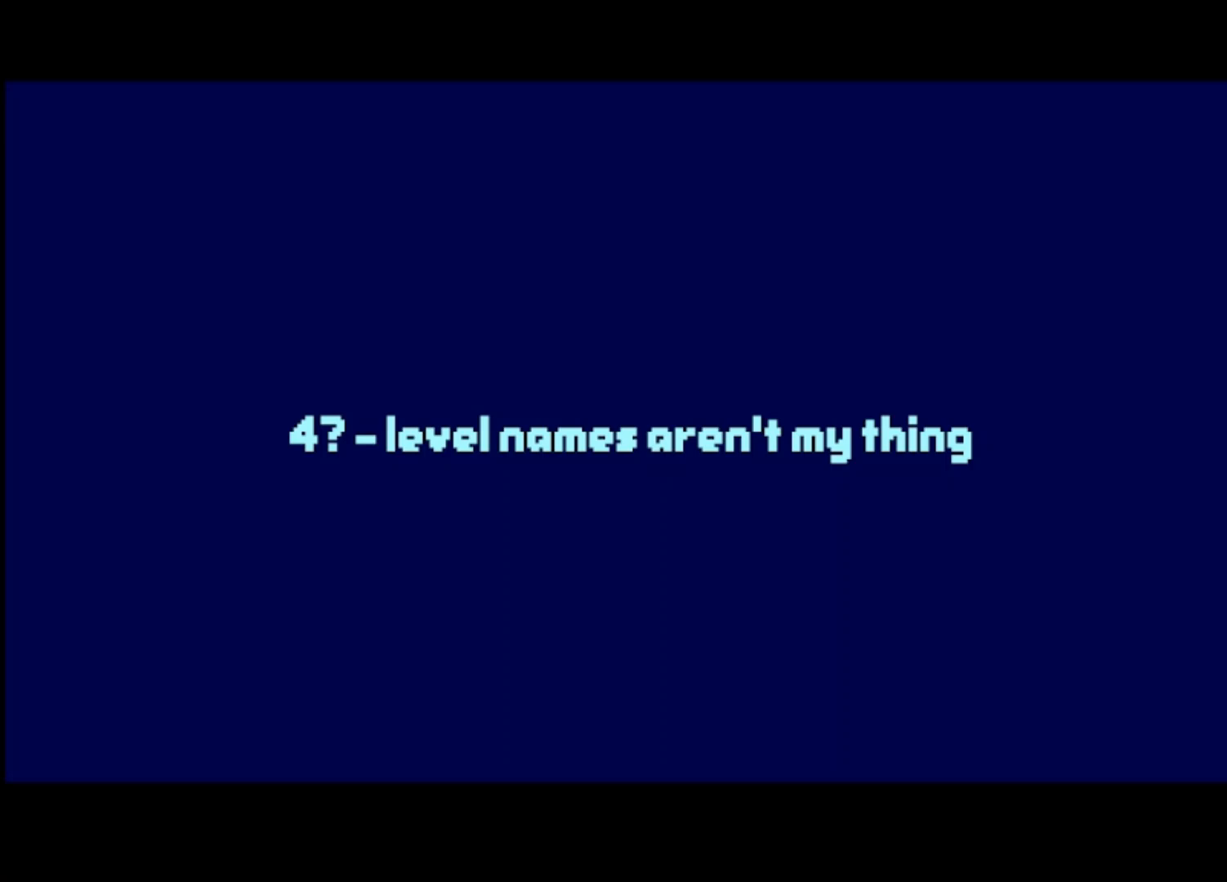
{"buttons": [], "left_stick": "center", "events": []}
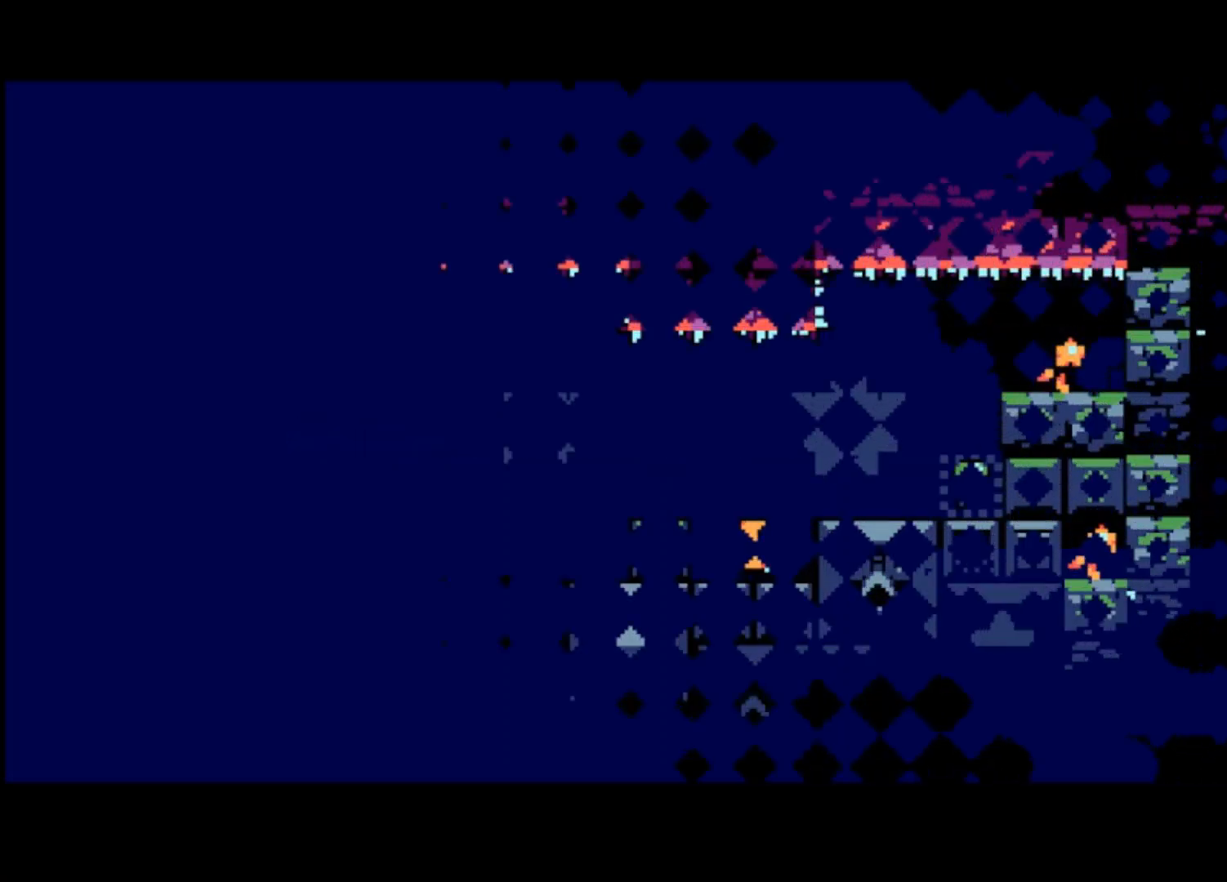
{"buttons": [], "left_stick": "right", "events": [[33, "CROSS", "down"], [167, "left_stick", "right"], [433, "CROSS", "up"]]}
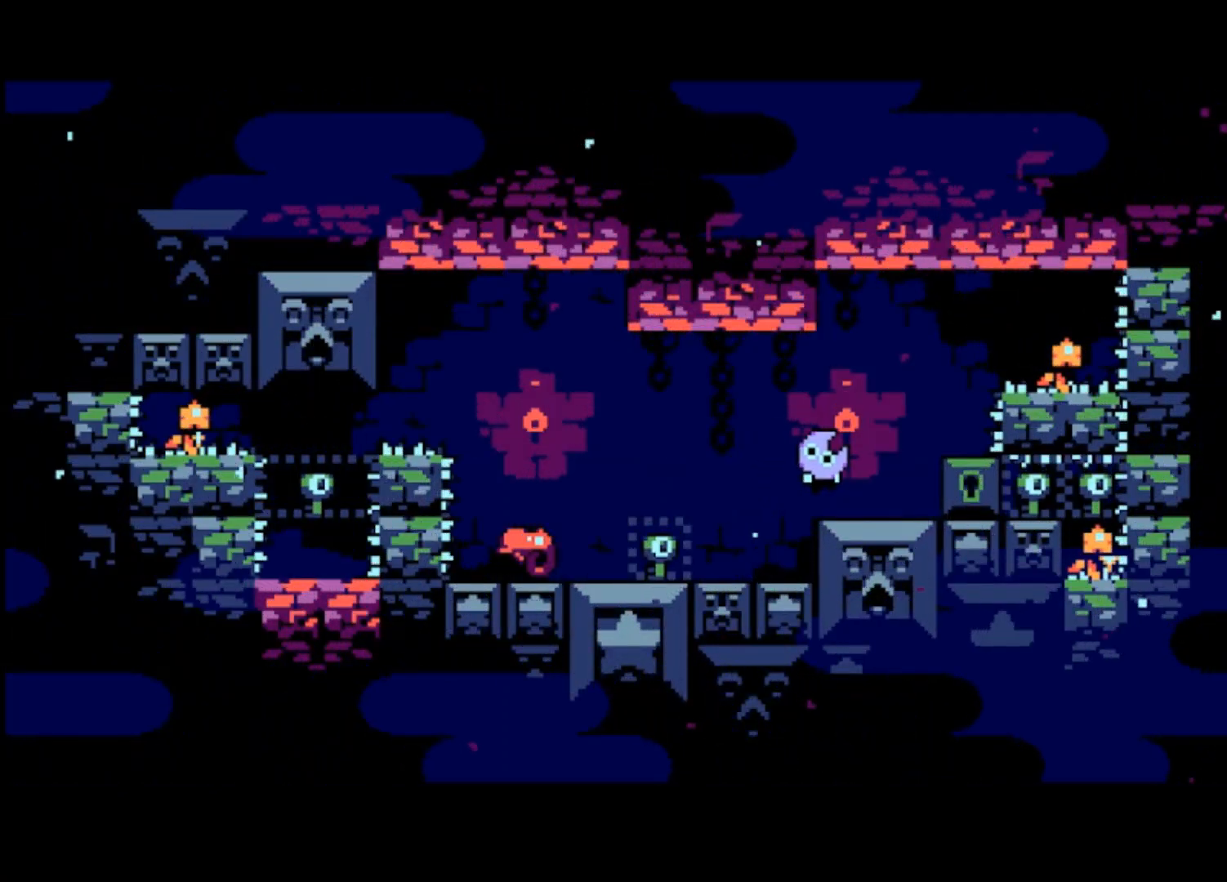
{"buttons": [], "left_stick": "center", "events": [[100, "CROSS", "down"], [267, "CROSS", "up"], [333, "left_stick", "center"]]}
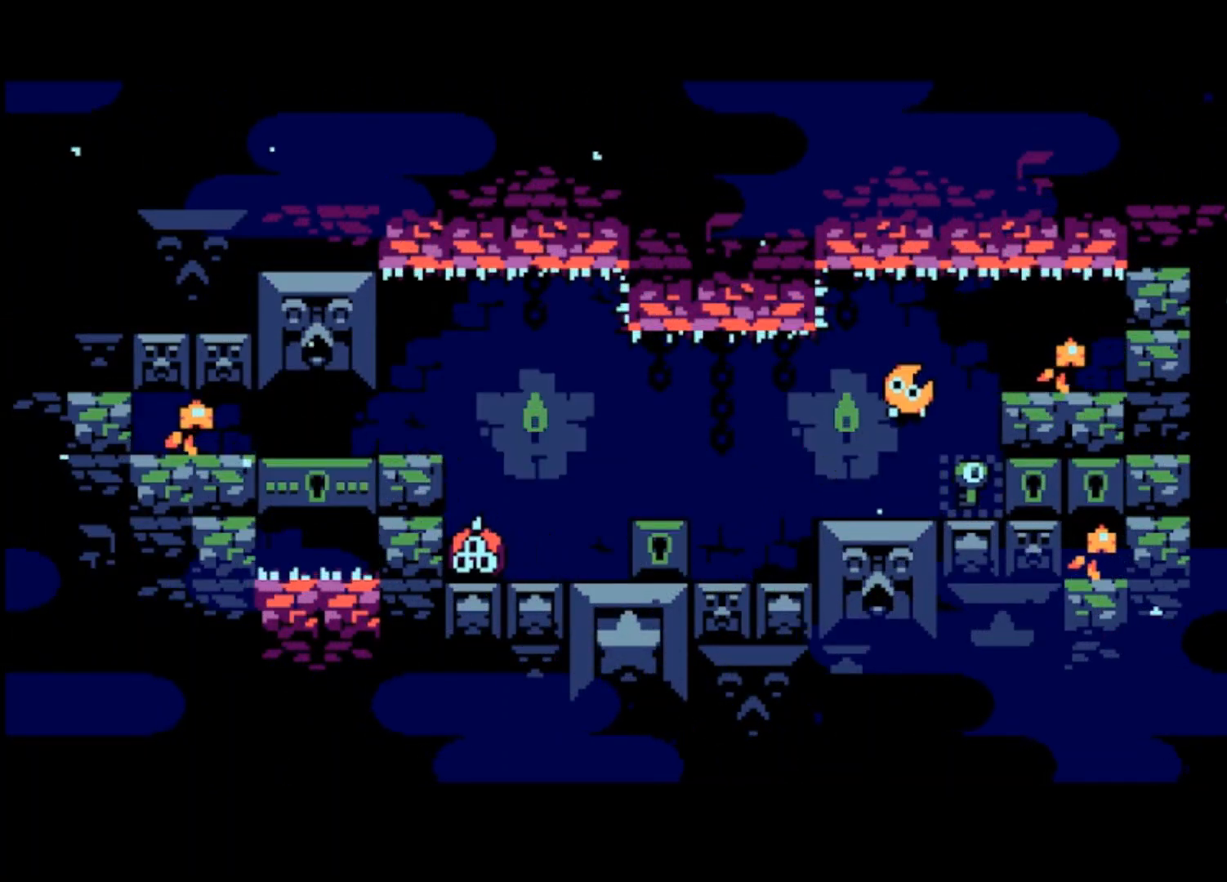
{"buttons": [], "left_stick": "right", "events": [[333, "CROSS", "down"], [433, "left_stick", "right"], [467, "CROSS", "up"]]}
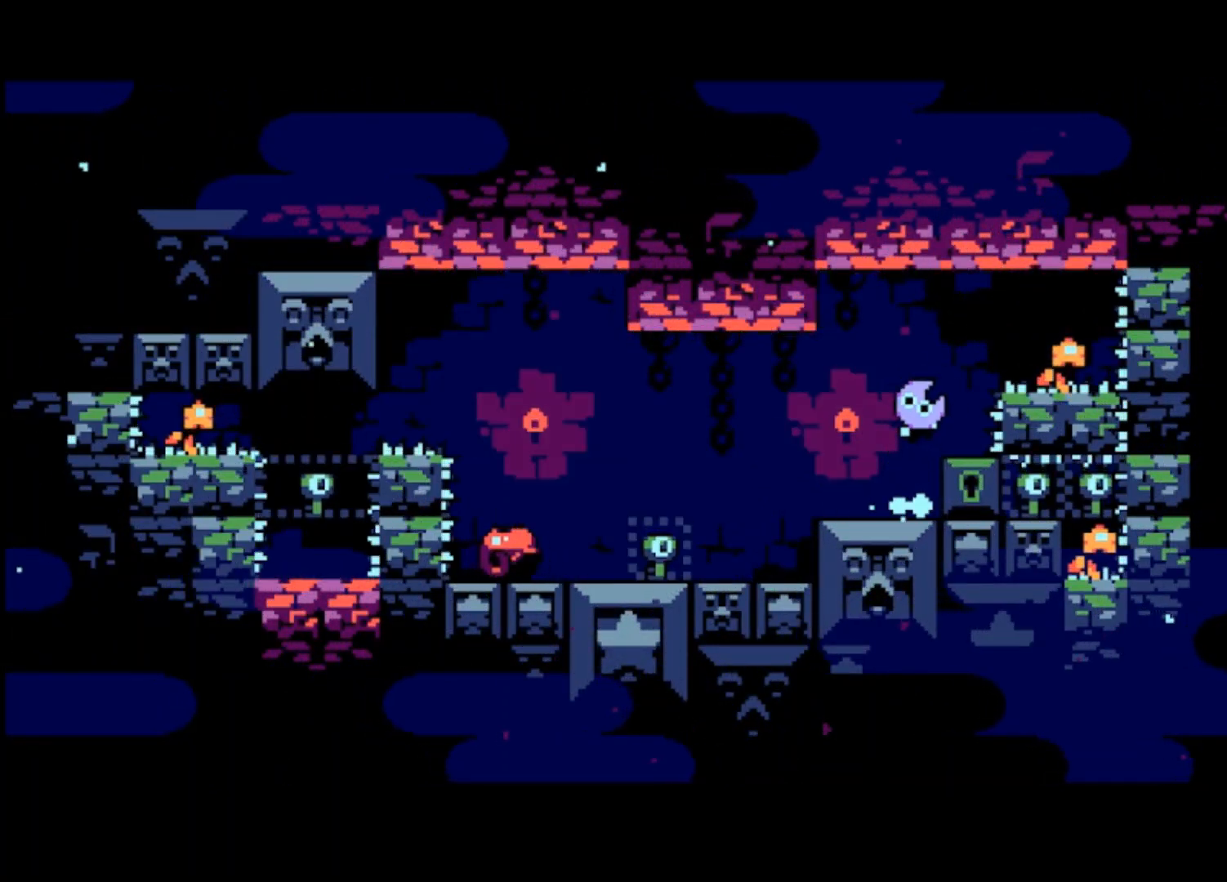
{"buttons": ["CROSS"], "left_stick": "right", "events": [[133, "left_stick", "center"], [400, "CROSS", "down"], [433, "left_stick", "right"]]}
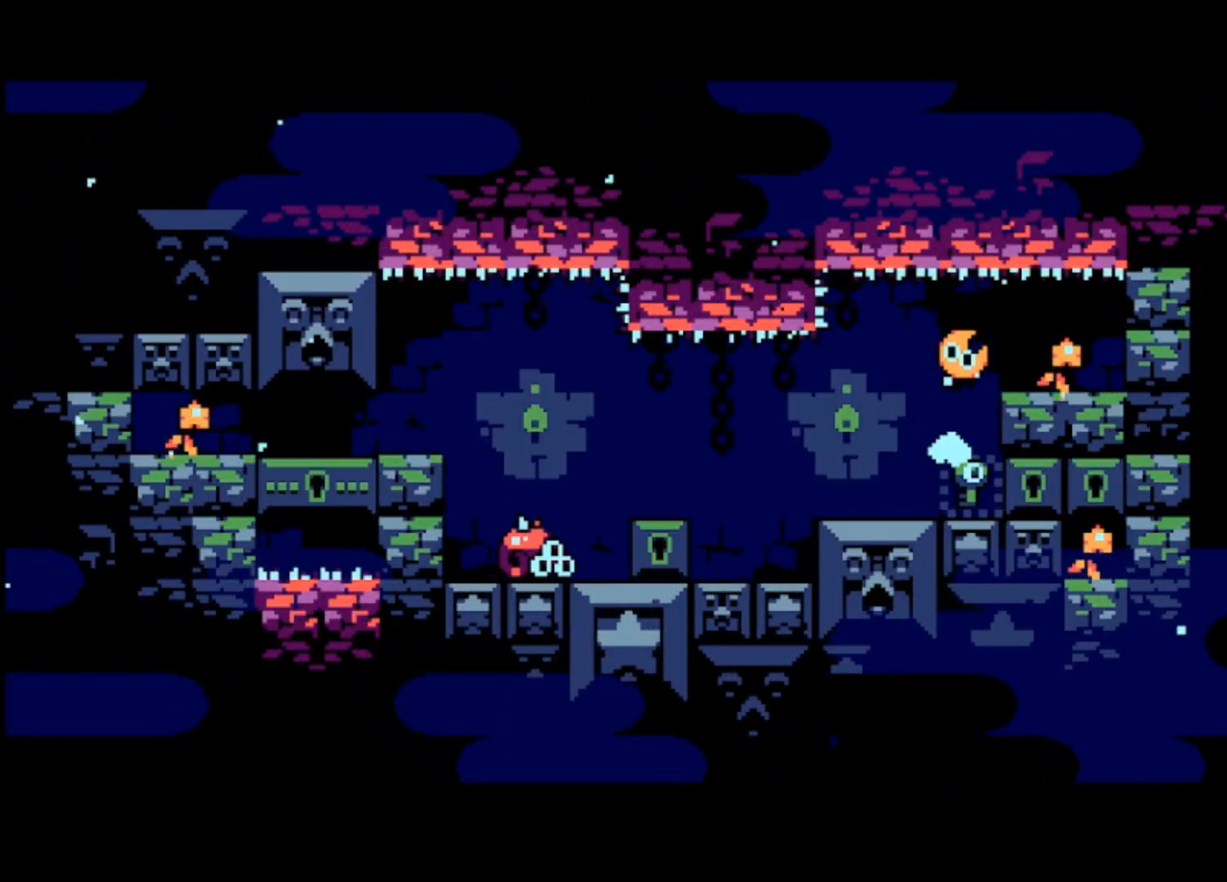
{"buttons": [], "left_stick": "left", "events": [[33, "CROSS", "up"], [367, "left_stick", "left"]]}
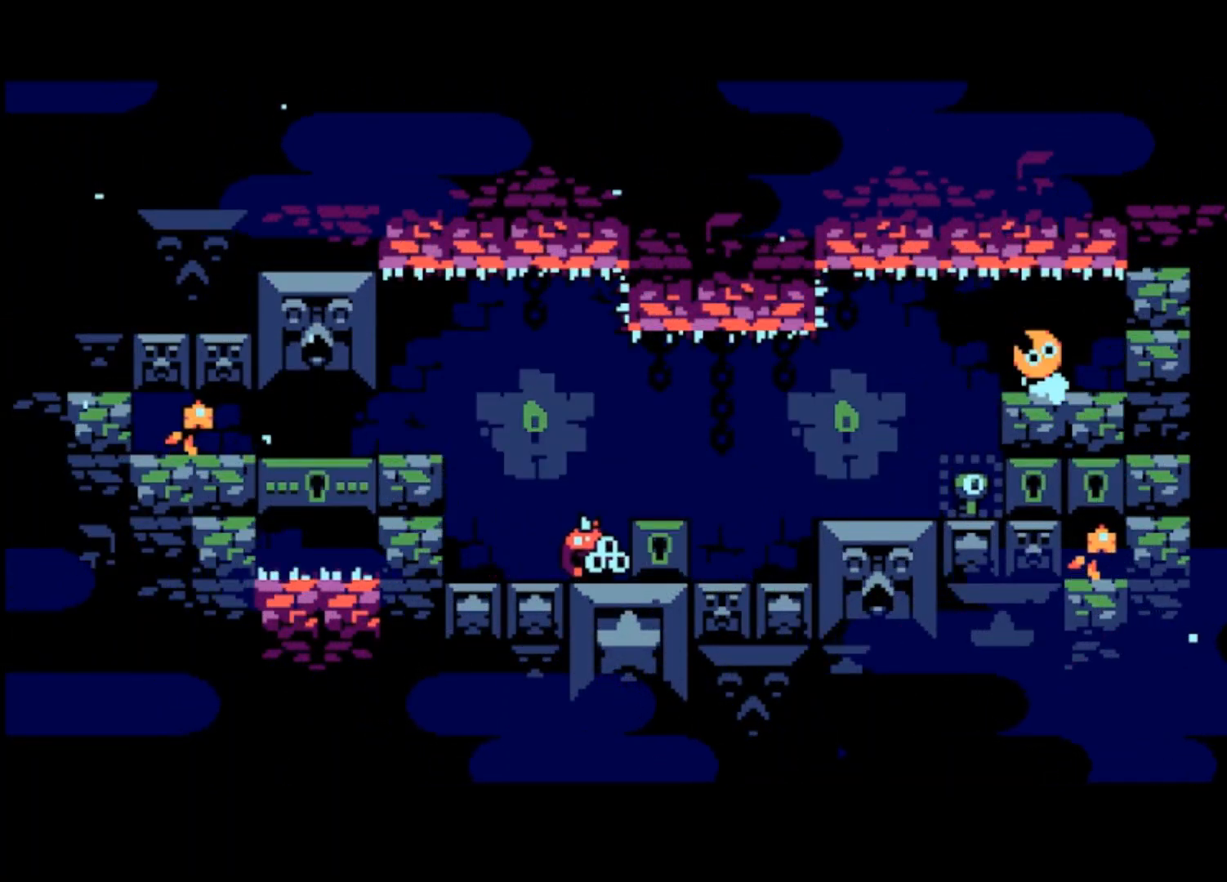
{"buttons": ["CROSS"], "left_stick": "left", "events": [[267, "CROSS", "down"]]}
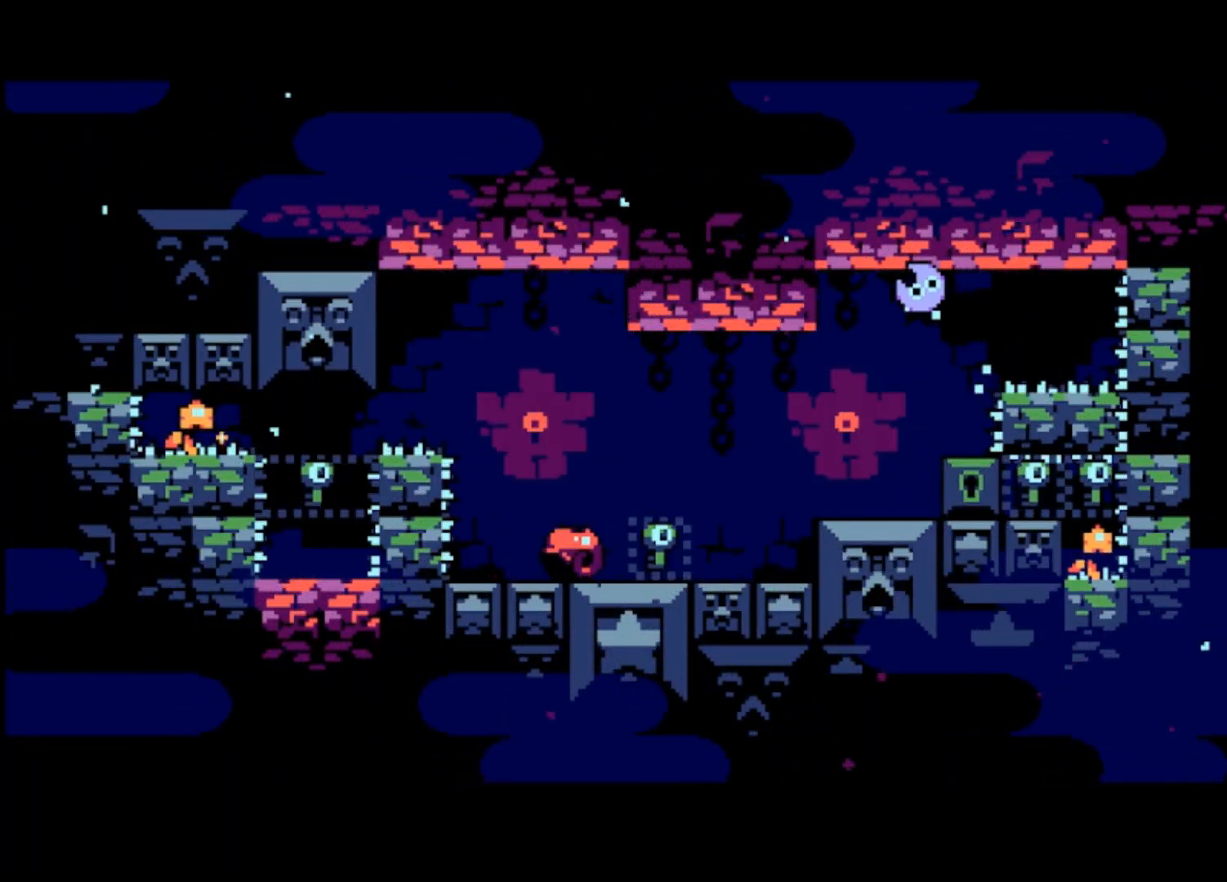
{"buttons": ["CROSS"], "left_stick": "left", "events": []}
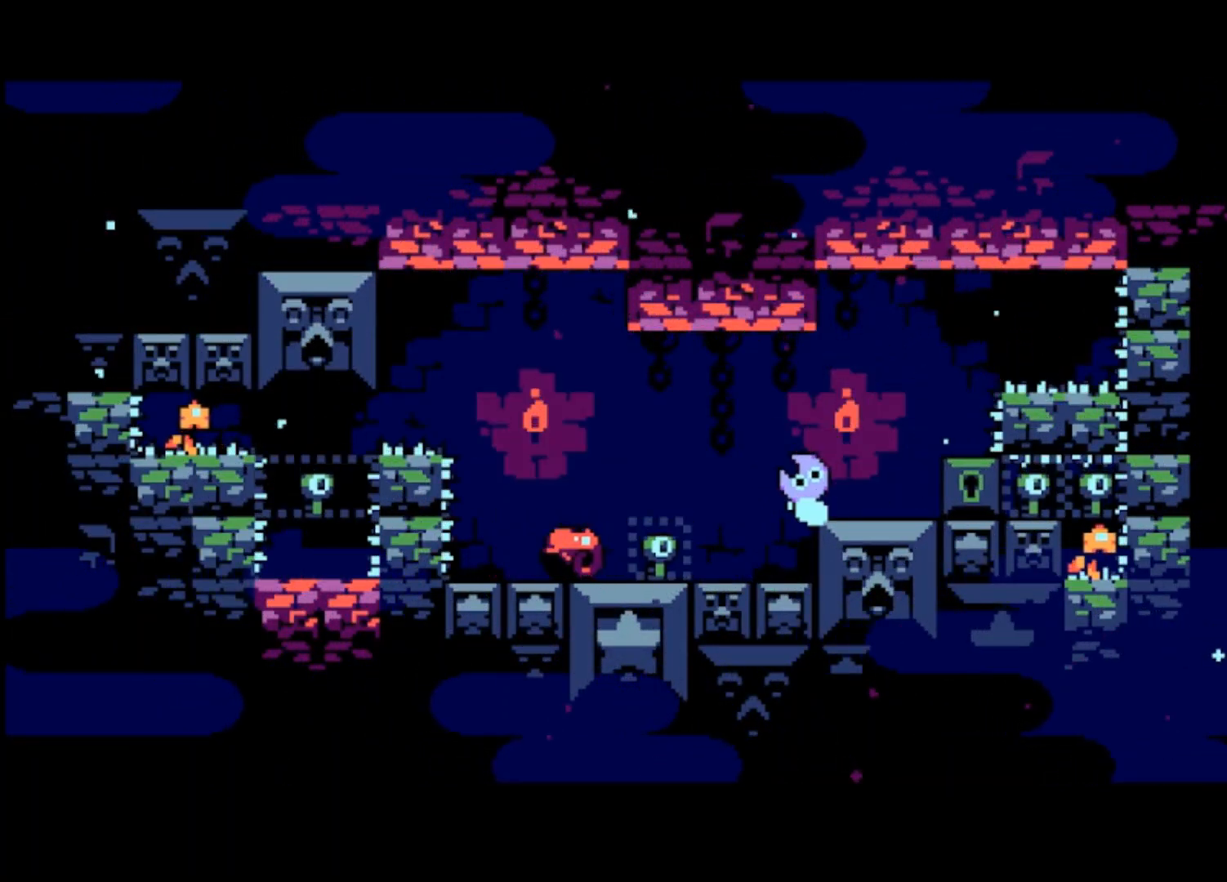
{"buttons": ["CROSS"], "left_stick": "center", "events": [[267, "CROSS", "up"], [367, "left_stick", "center"], [433, "CROSS", "down"]]}
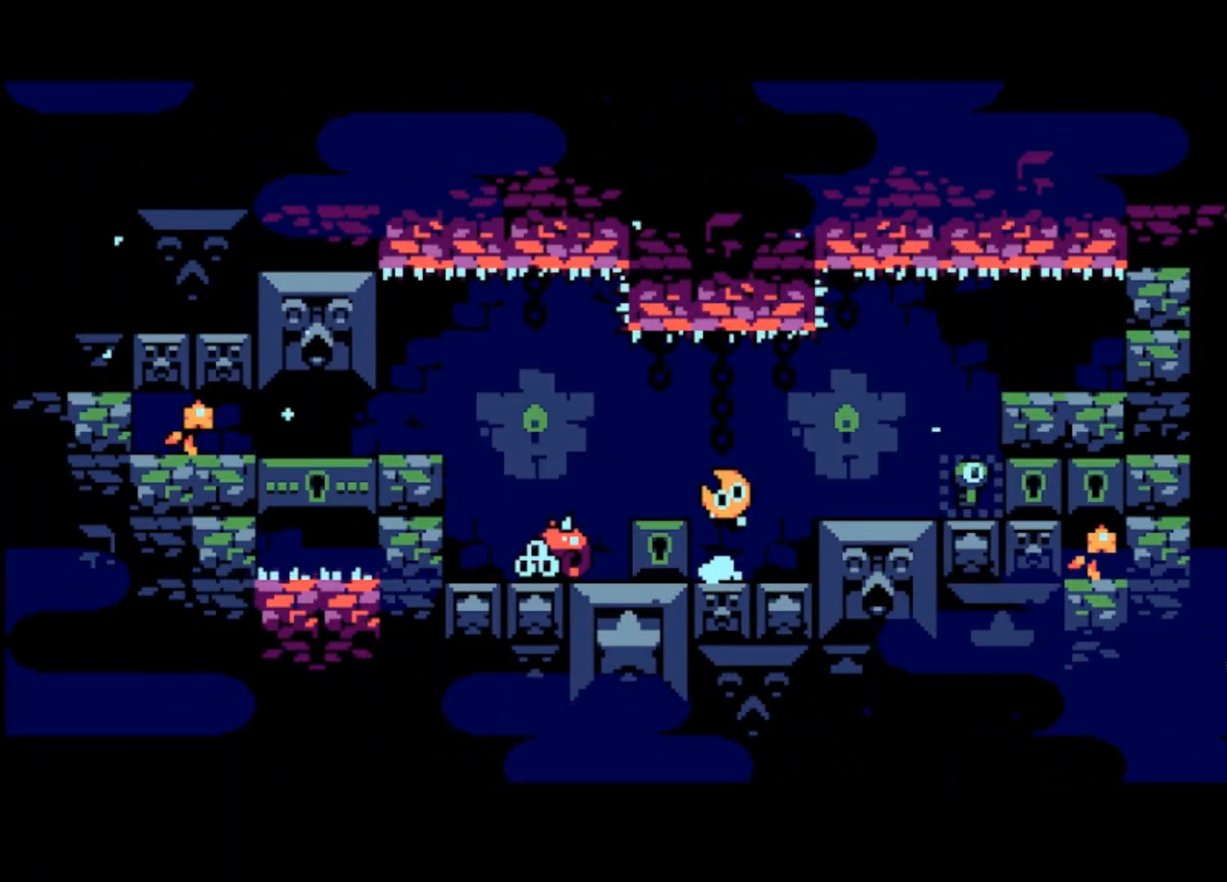
{"buttons": [], "left_stick": "center", "events": [[67, "left_stick", "left"], [100, "CROSS", "up"], [333, "left_stick", "center"]]}
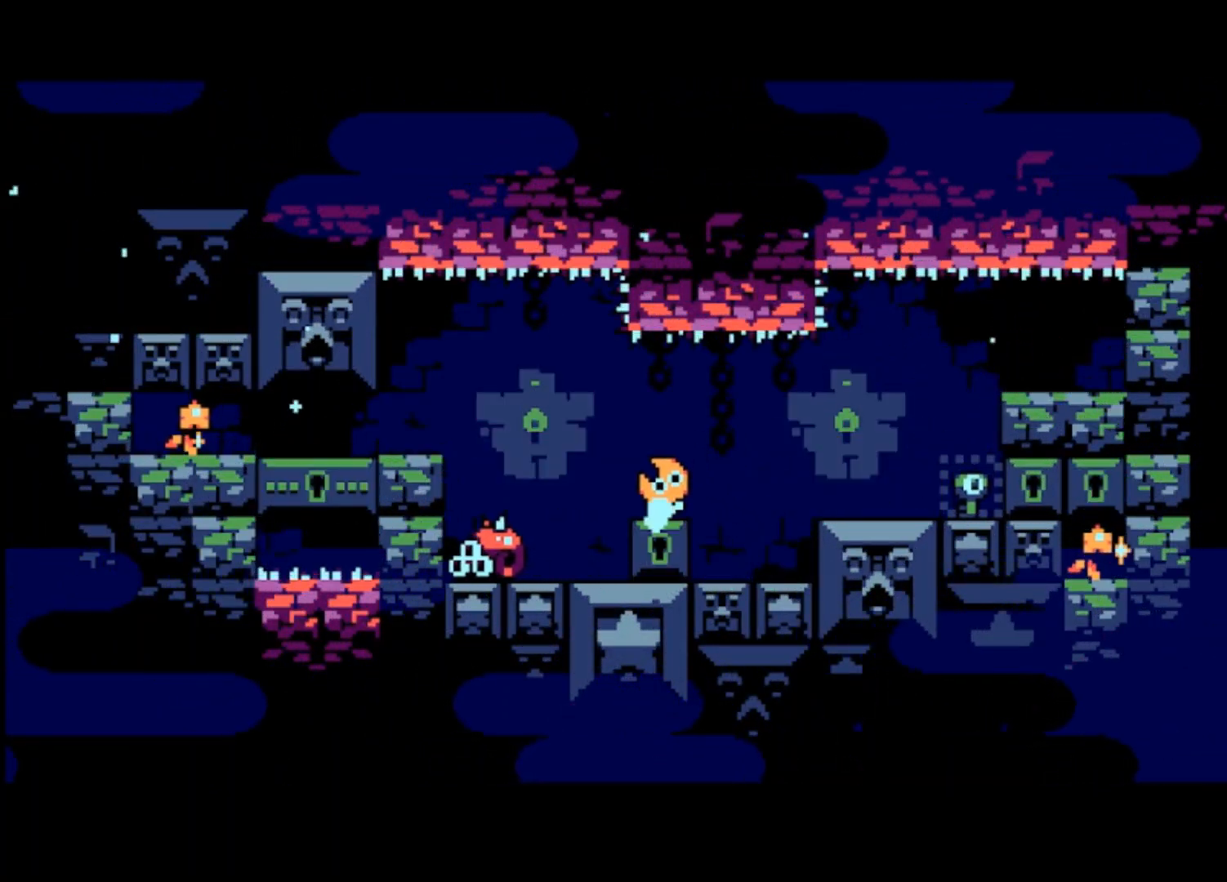
{"buttons": [], "left_stick": "left", "events": [[133, "left_stick", "left"], [300, "CROSS", "down"], [433, "CROSS", "up"]]}
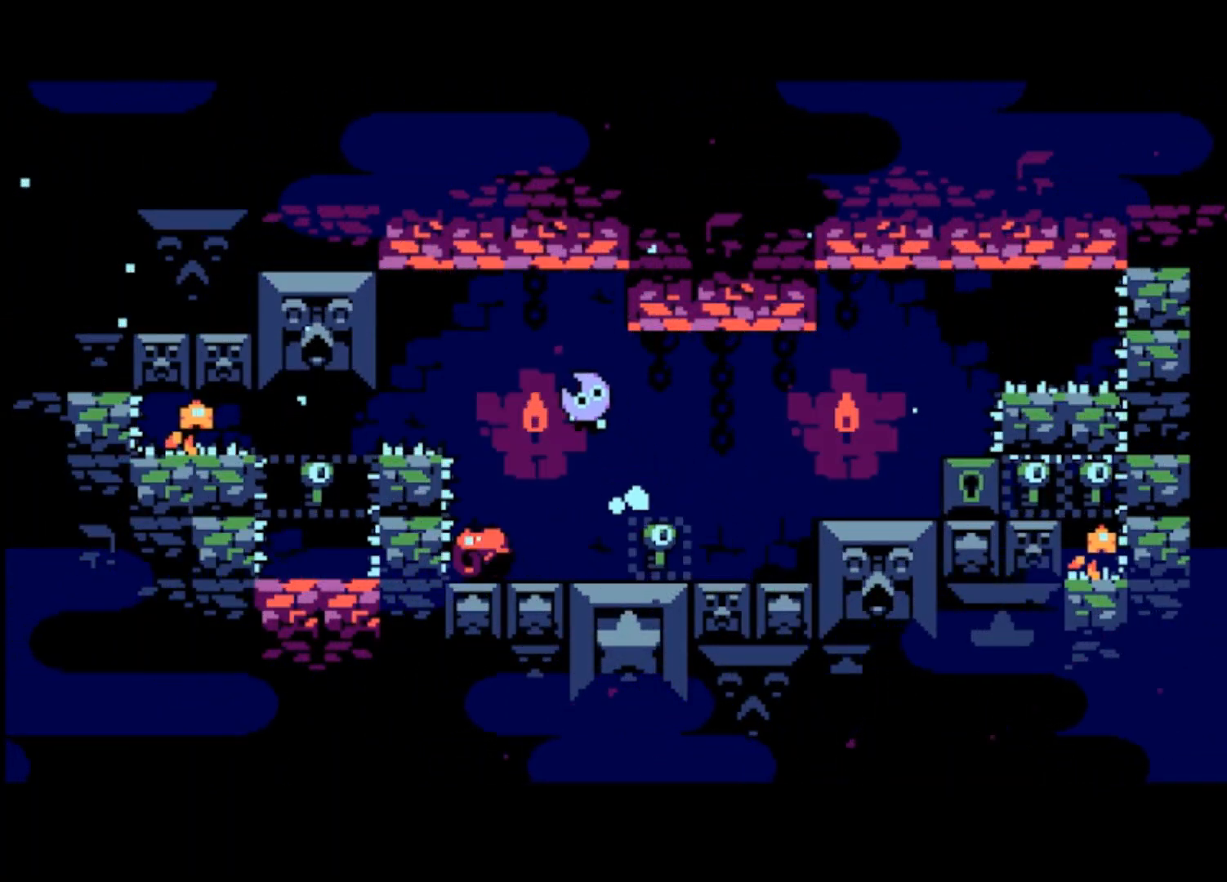
{"buttons": [], "left_stick": "center", "events": [[400, "left_stick", "center"]]}
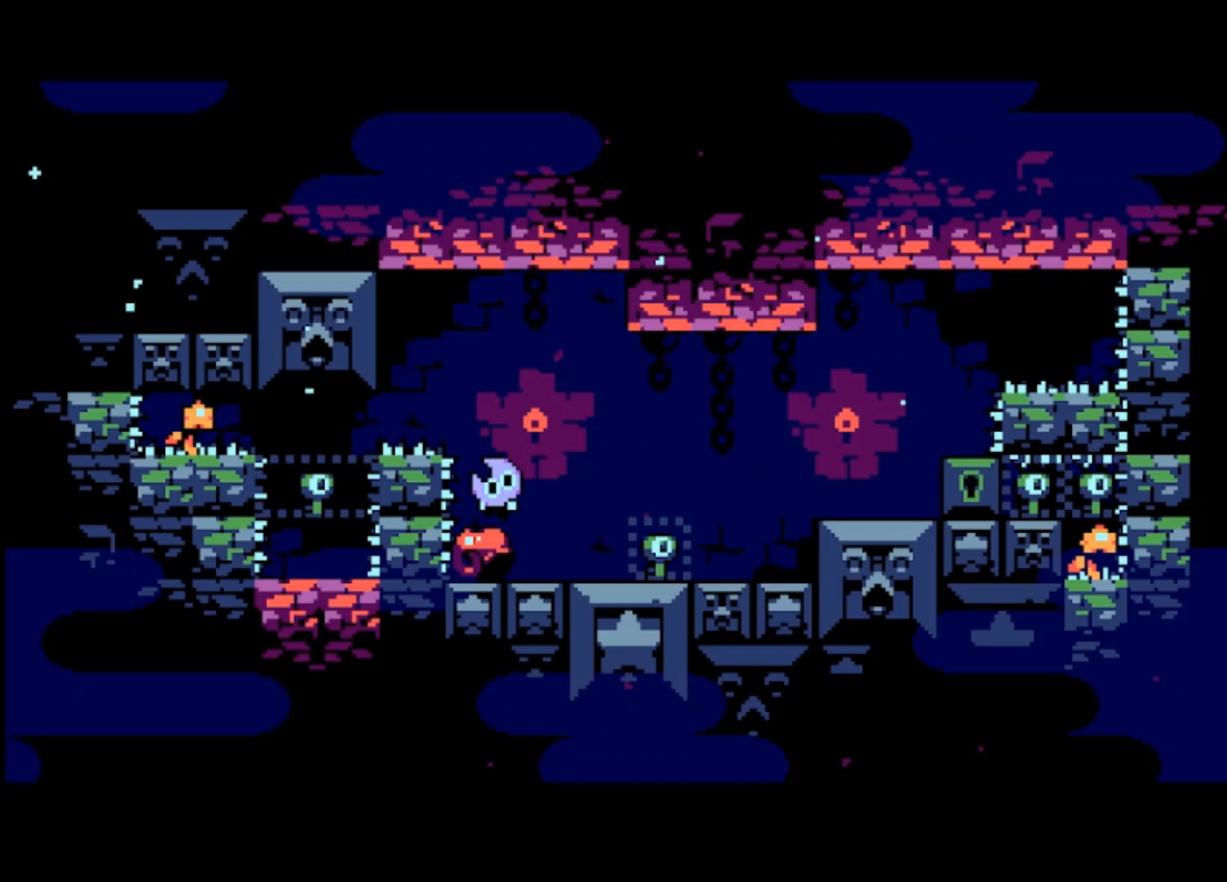
{"buttons": [], "left_stick": "left", "events": [[33, "CROSS", "down"], [67, "left_stick", "left"], [200, "CROSS", "up"]]}
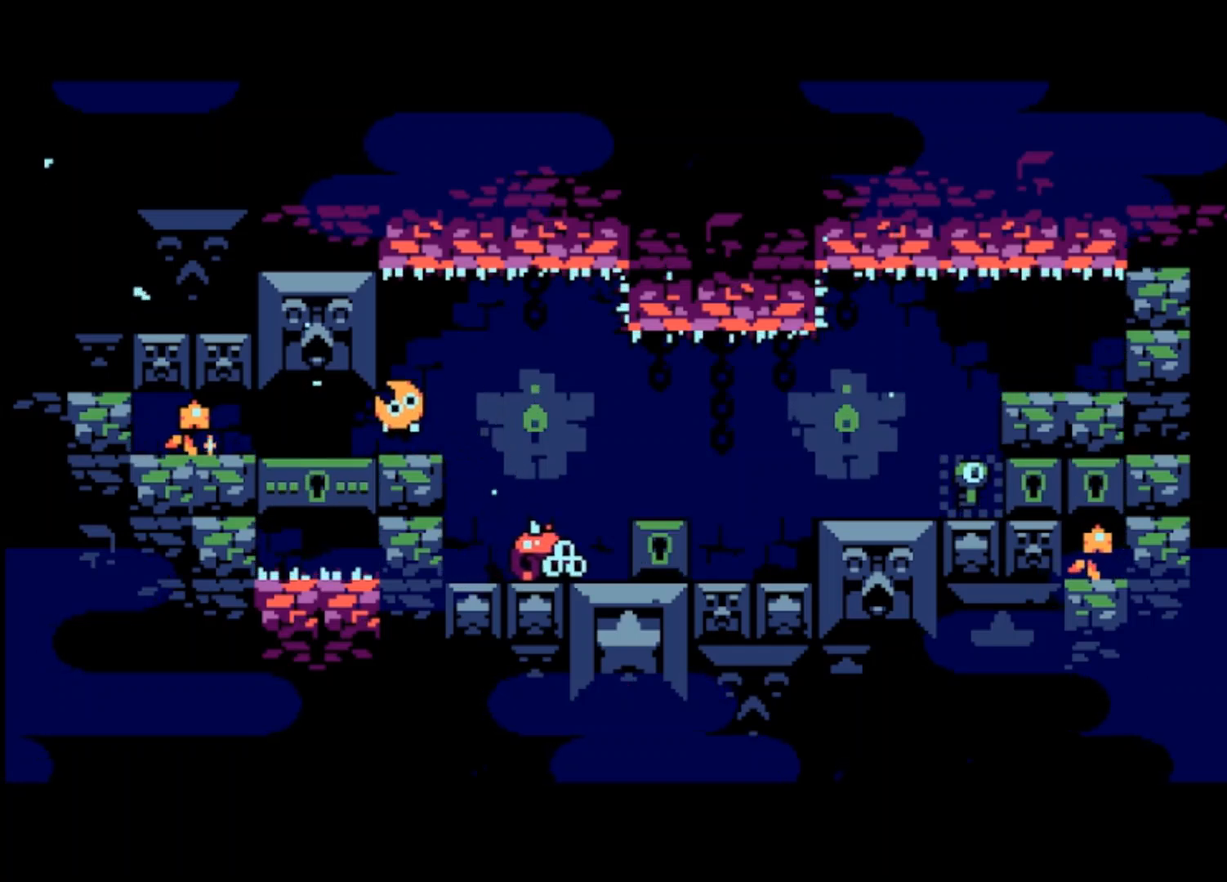
{"buttons": [], "left_stick": "left", "events": []}
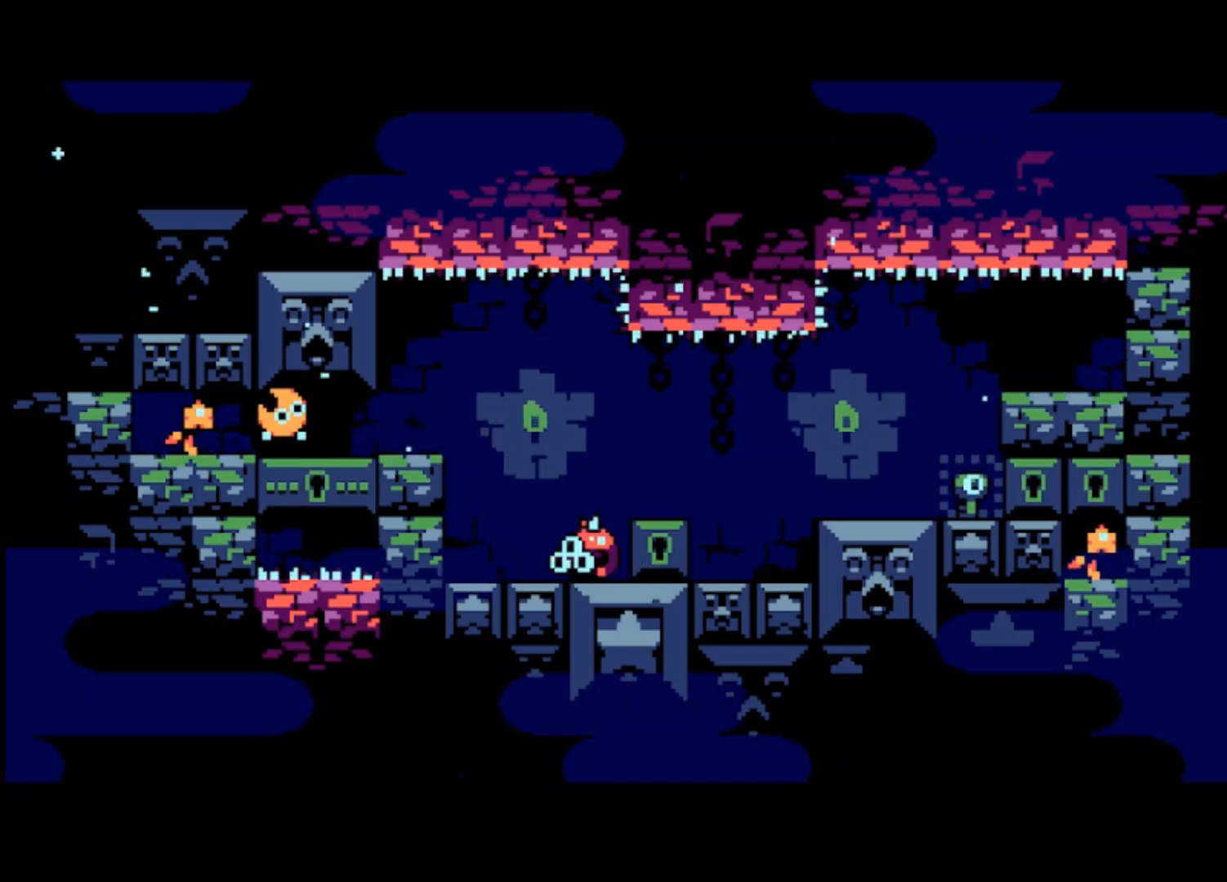
{"buttons": [], "left_stick": "right", "events": [[300, "left_stick", "right"]]}
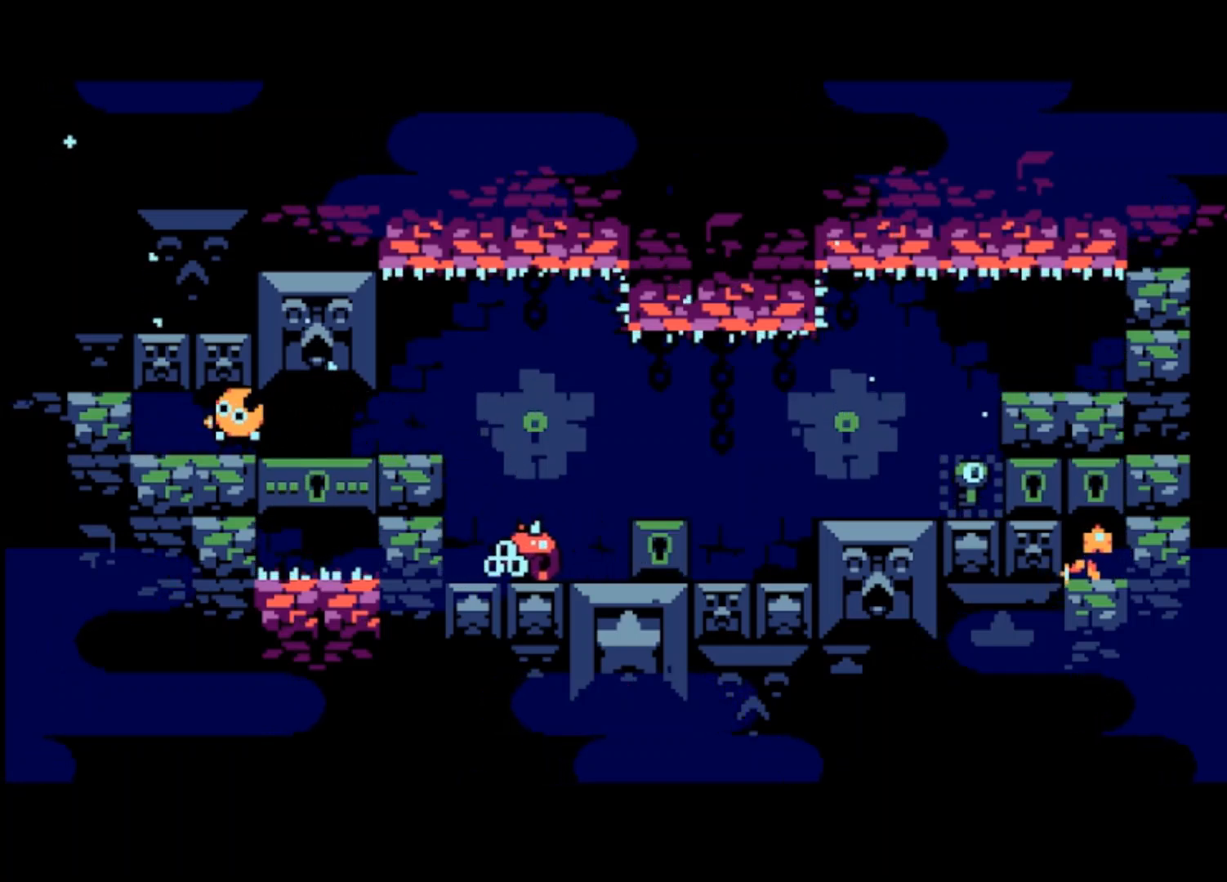
{"buttons": [], "left_stick": "right", "events": []}
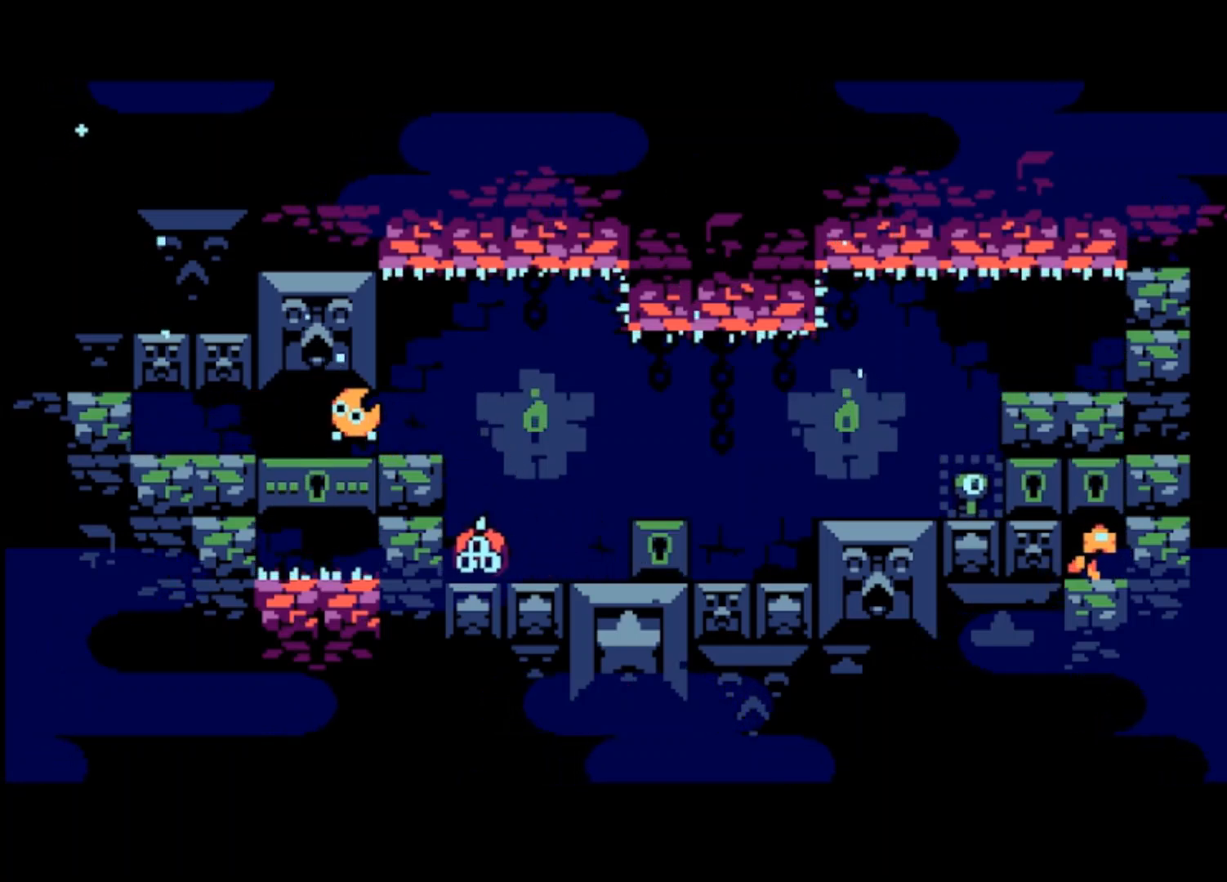
{"buttons": ["CROSS"], "left_stick": "right", "events": [[367, "CROSS", "down"]]}
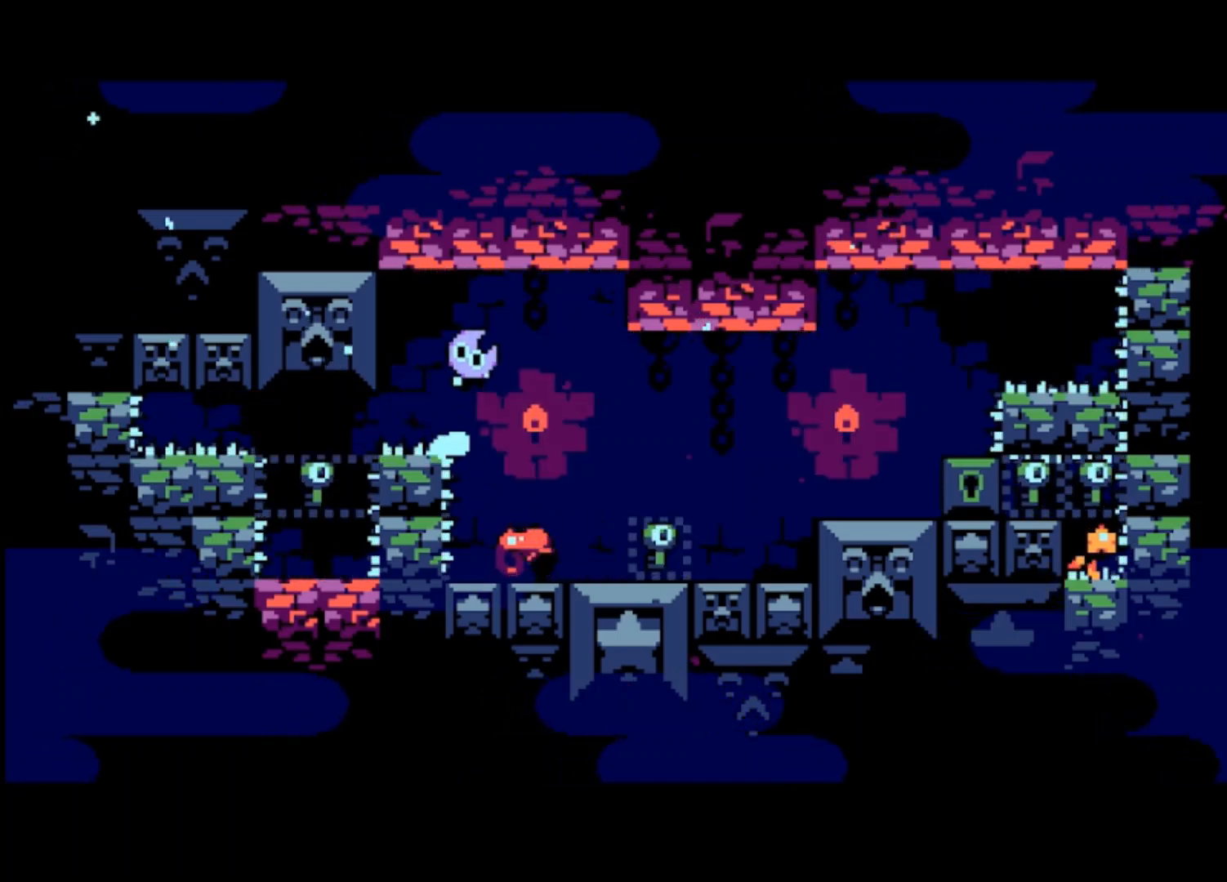
{"buttons": [], "left_stick": "right", "events": [[200, "CROSS", "up"]]}
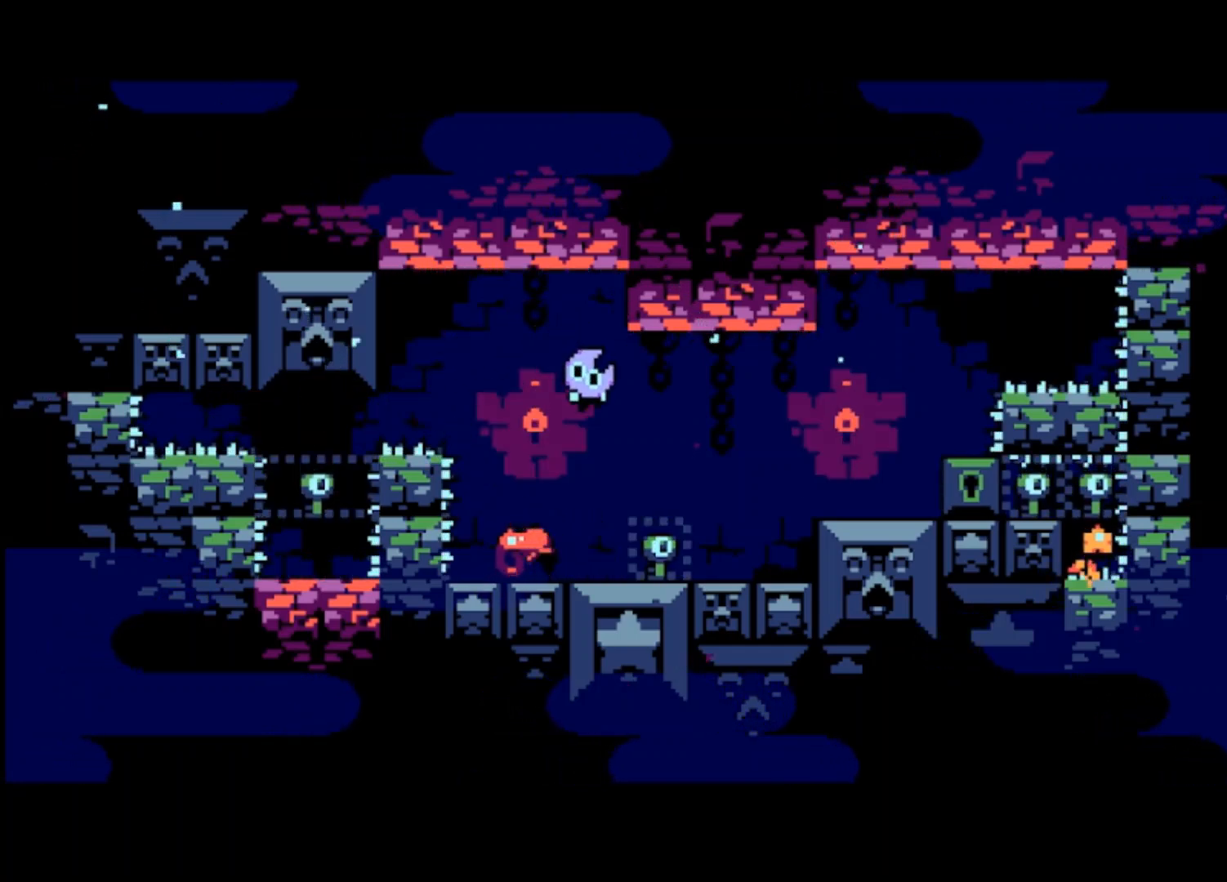
{"buttons": ["CROSS"], "left_stick": "right", "events": [[500, "CROSS", "down"]]}
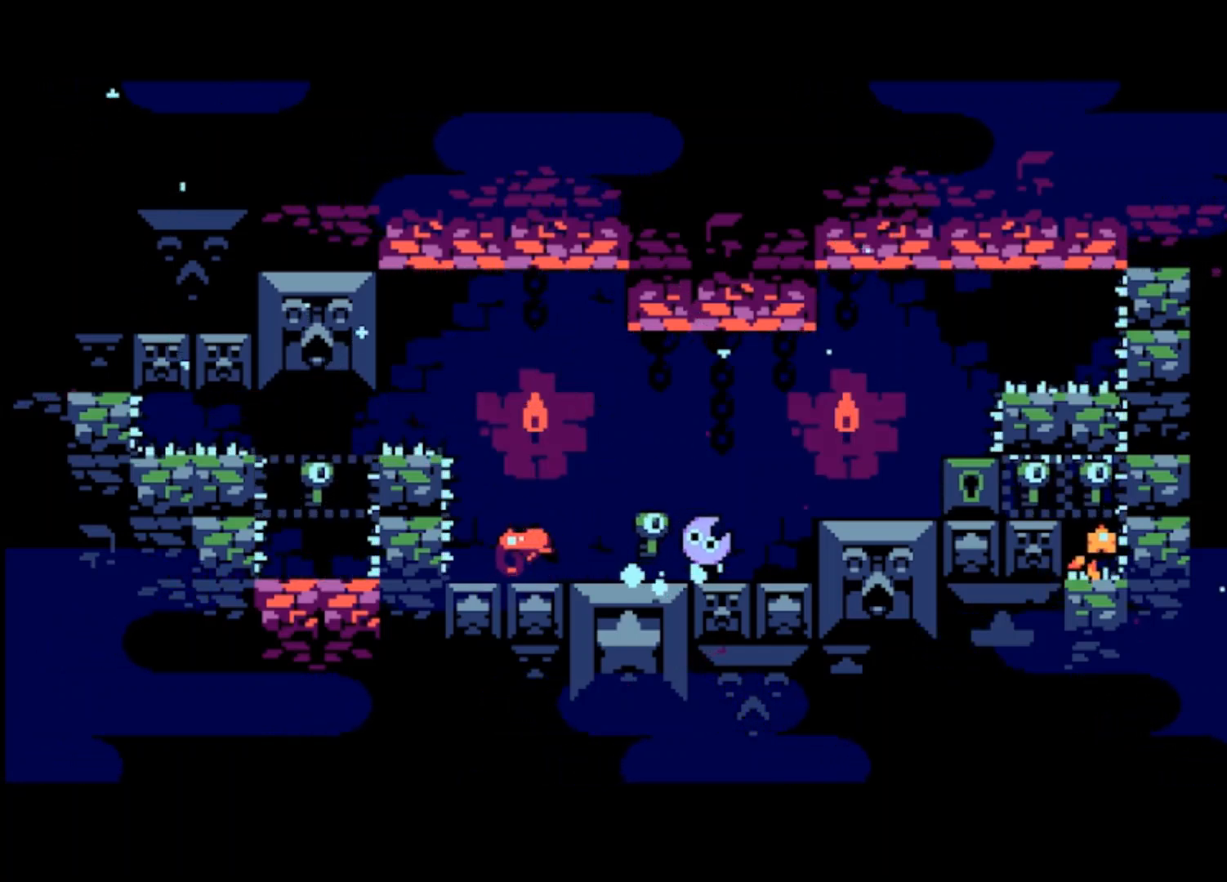
{"buttons": [], "left_stick": "right", "events": [[300, "CROSS", "up"]]}
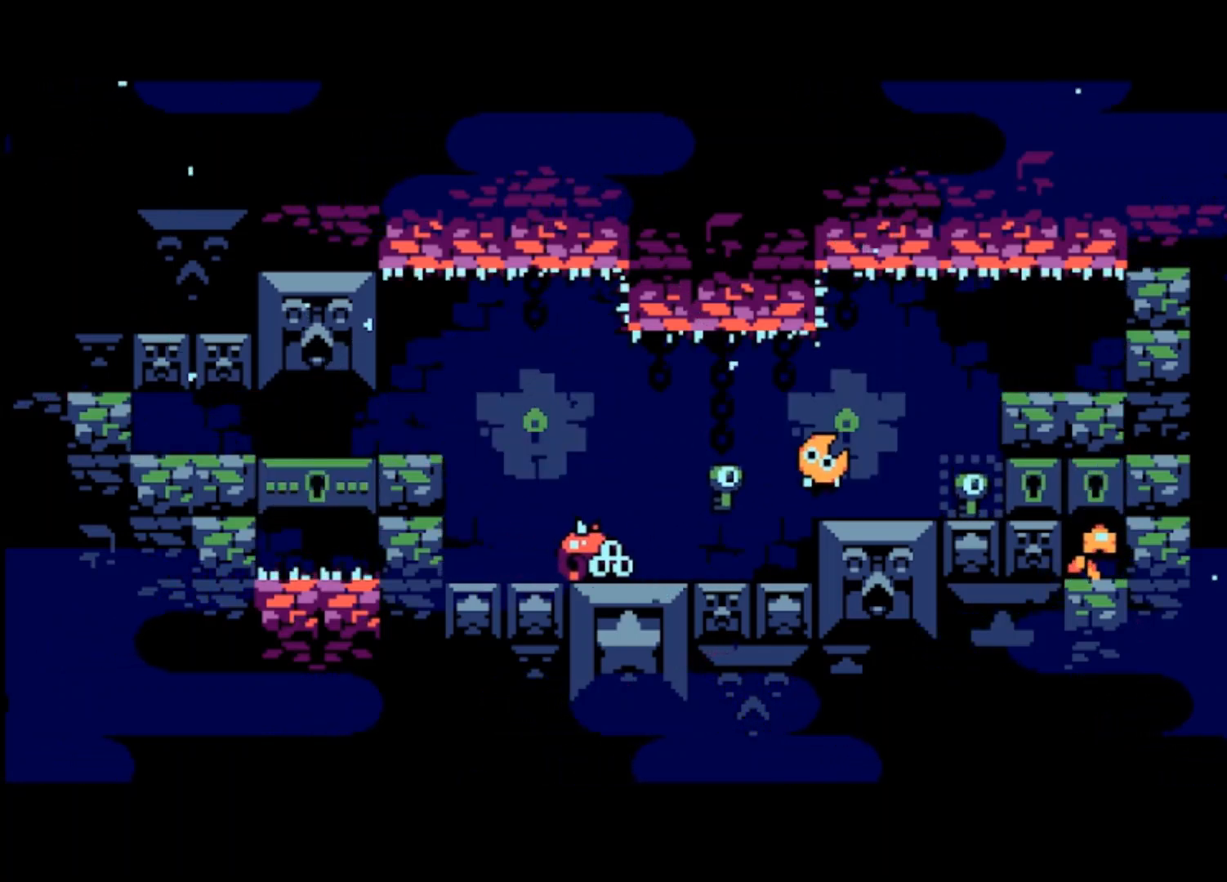
{"buttons": [], "left_stick": "right", "events": []}
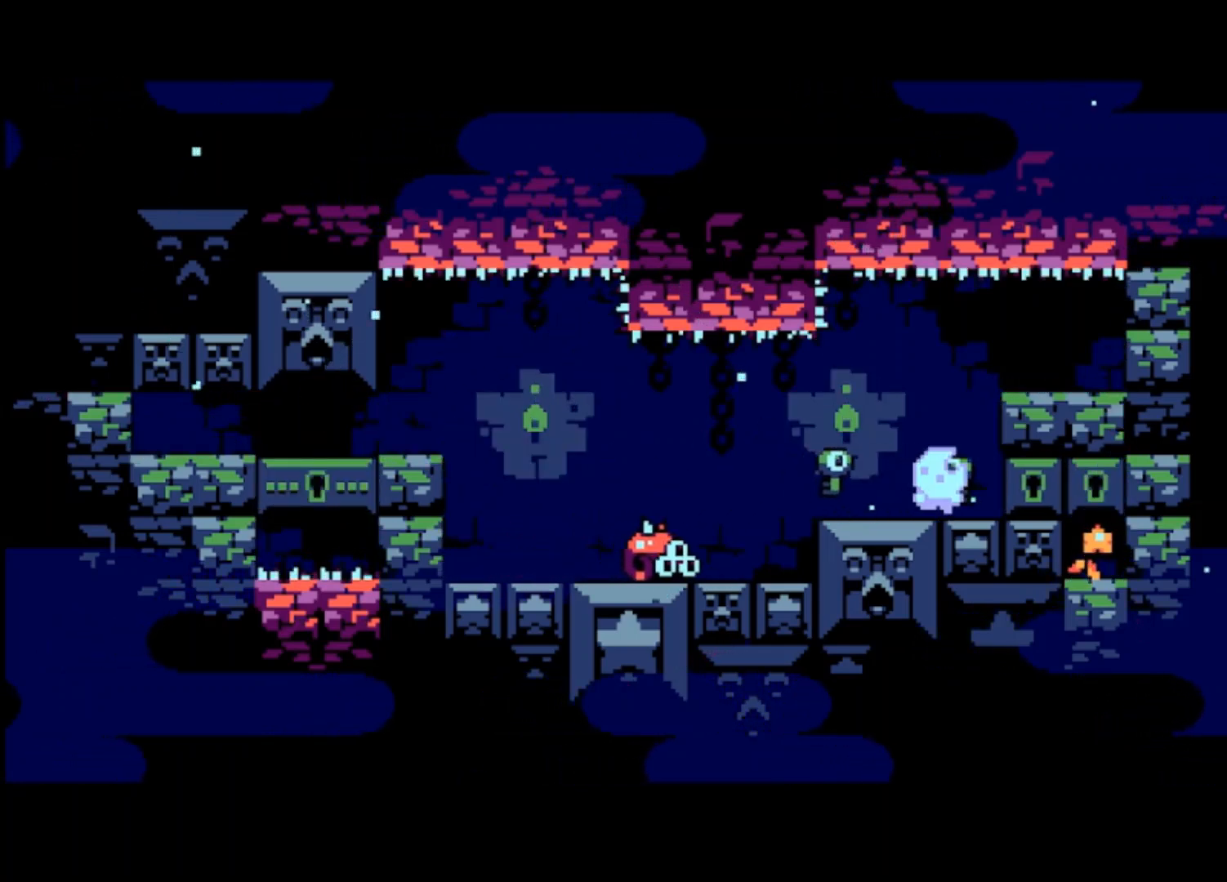
{"buttons": [], "left_stick": "right", "events": []}
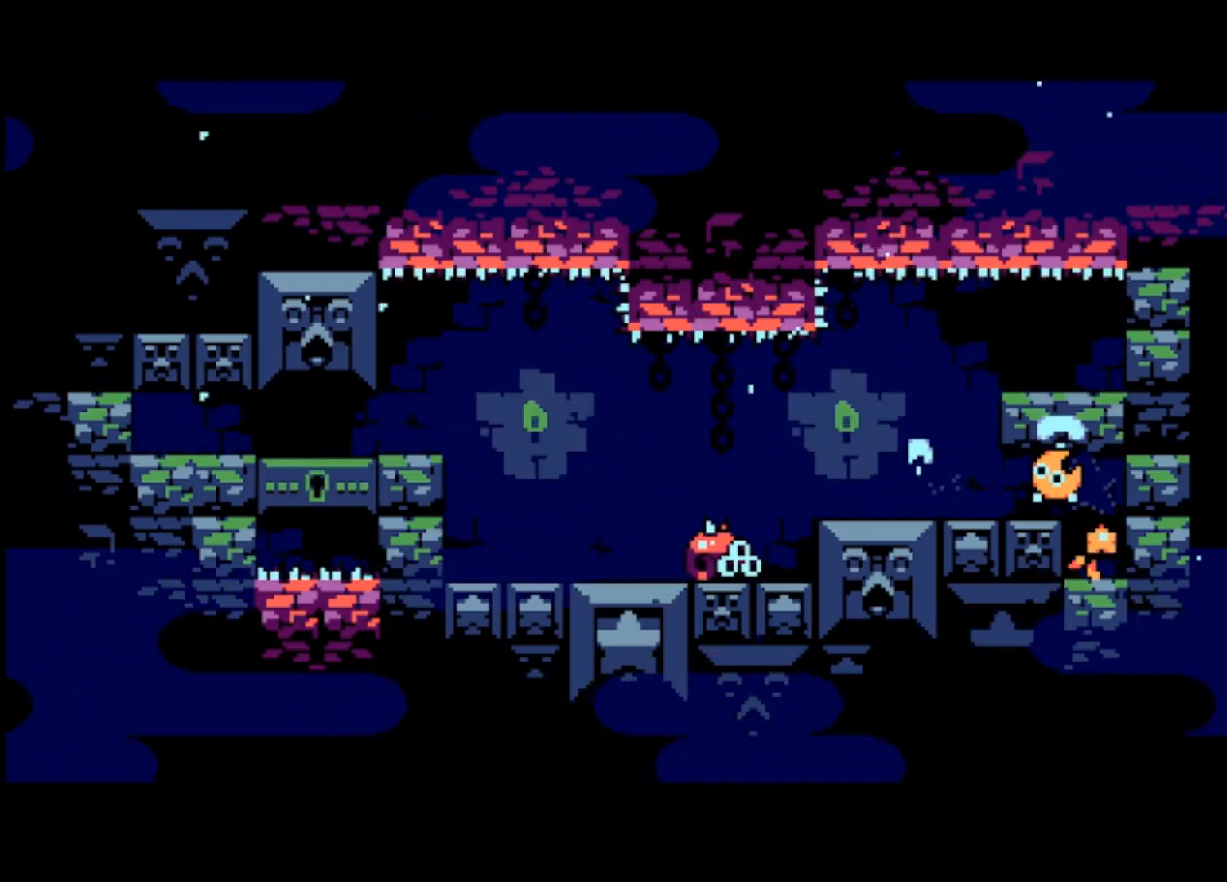
{"buttons": [], "left_stick": "center", "events": [[467, "left_stick", "center"]]}
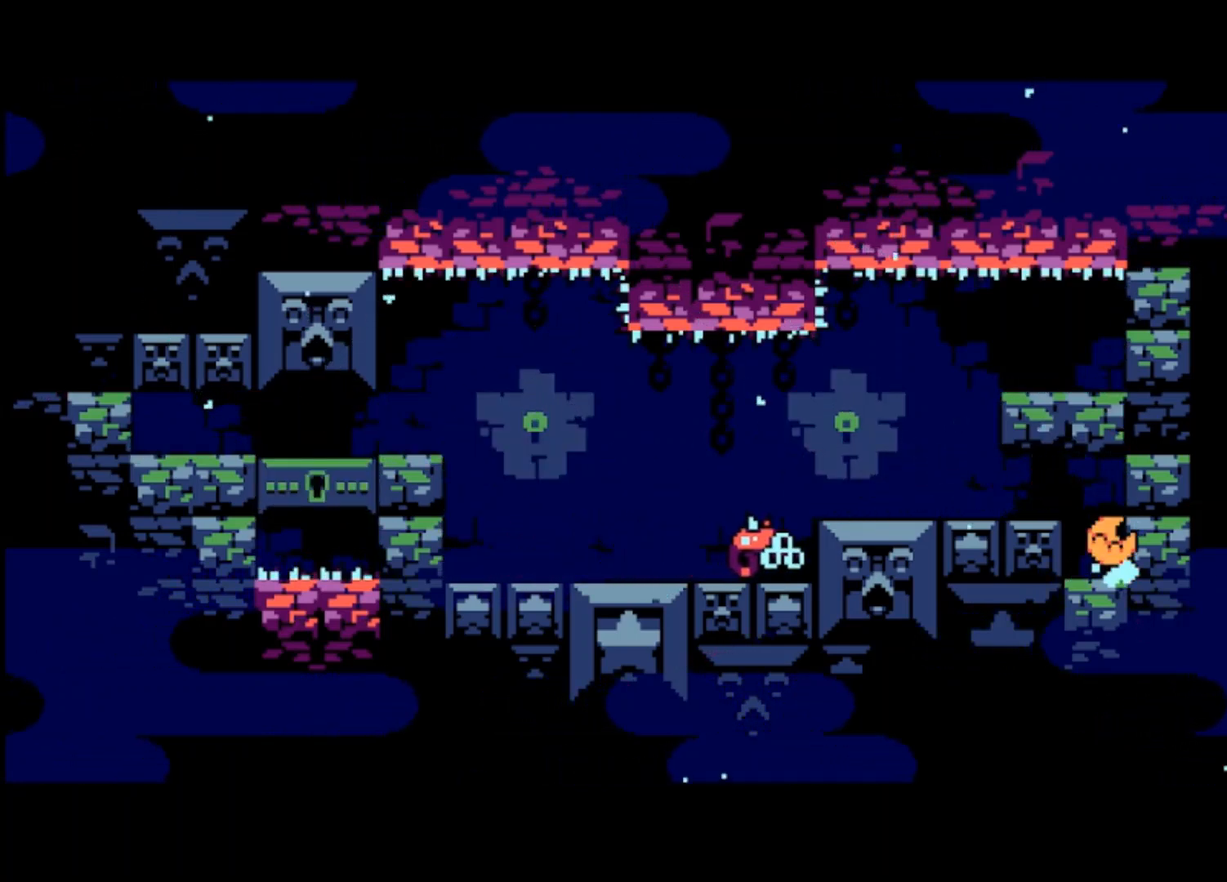
{"buttons": [], "left_stick": "center", "events": []}